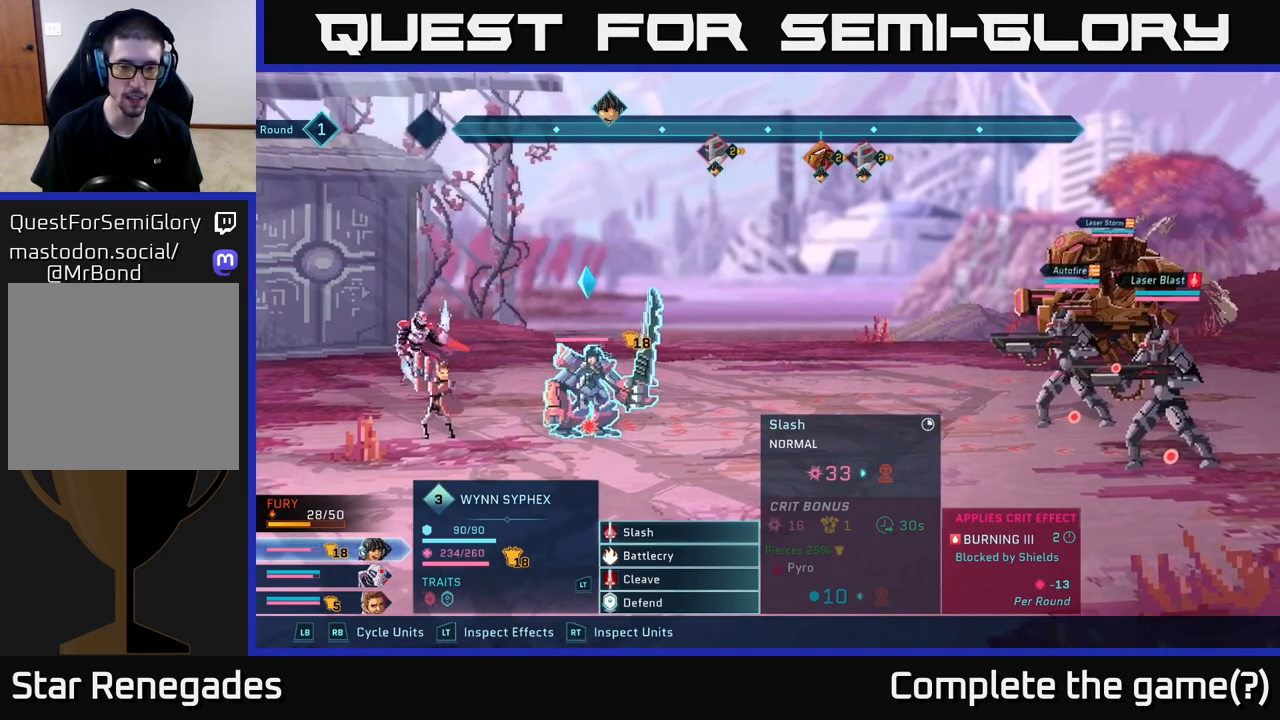
Gameplay with a controller (Xbox layout); each line is a JSON object with the inputs held at the frame after it. "events" lists button and stick changes between this image and that frame as [ms after this image, input, new state], when the widget could be followed in between.
{"buttons": [], "left_stick": "center", "right_stick": "center", "events": [[317, "L1", "down"], [433, "L1", "up"]]}
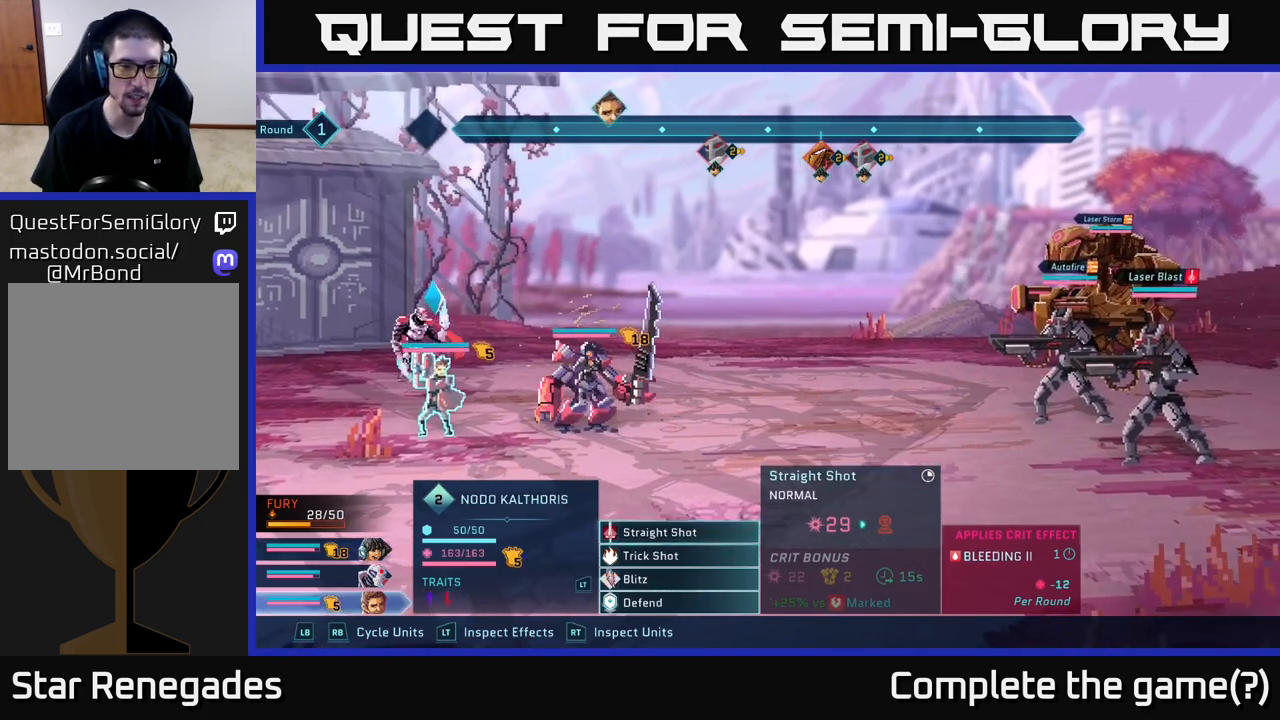
{"buttons": ["L1"], "left_stick": "center", "right_stick": "center", "events": [[500, "L1", "down"]]}
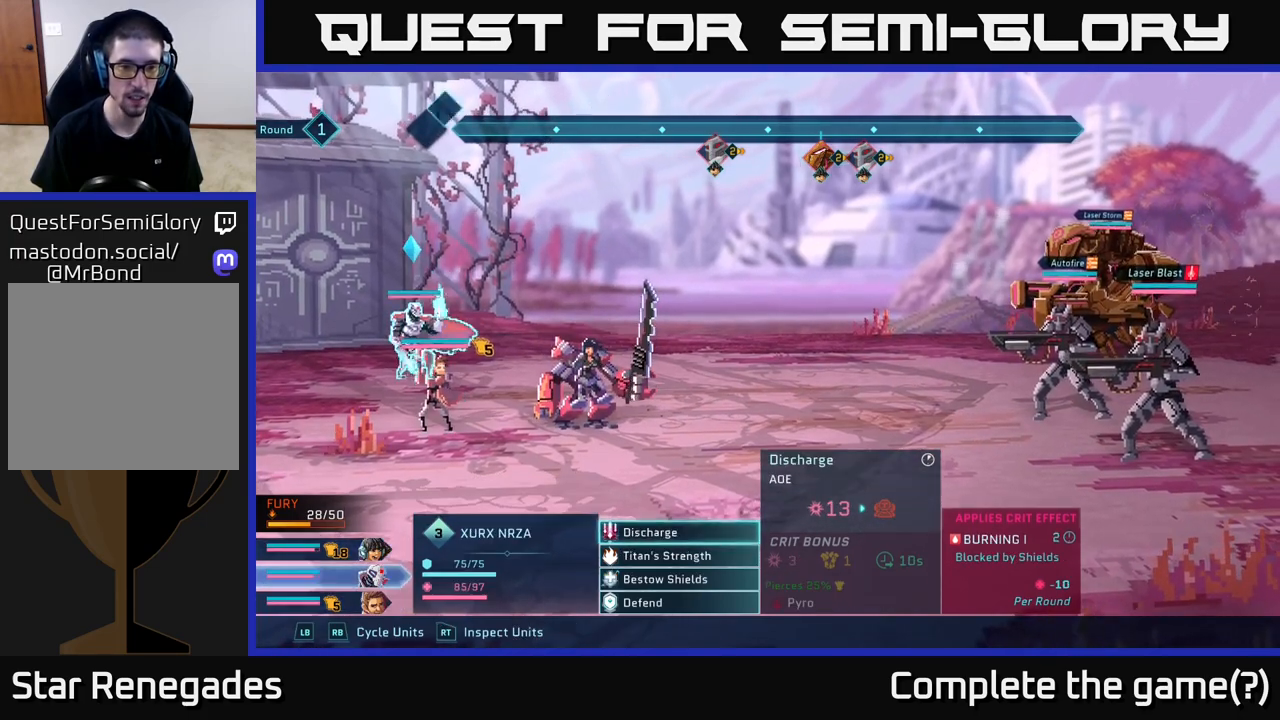
{"buttons": [], "left_stick": "center", "right_stick": "center", "events": [[117, "L1", "up"]]}
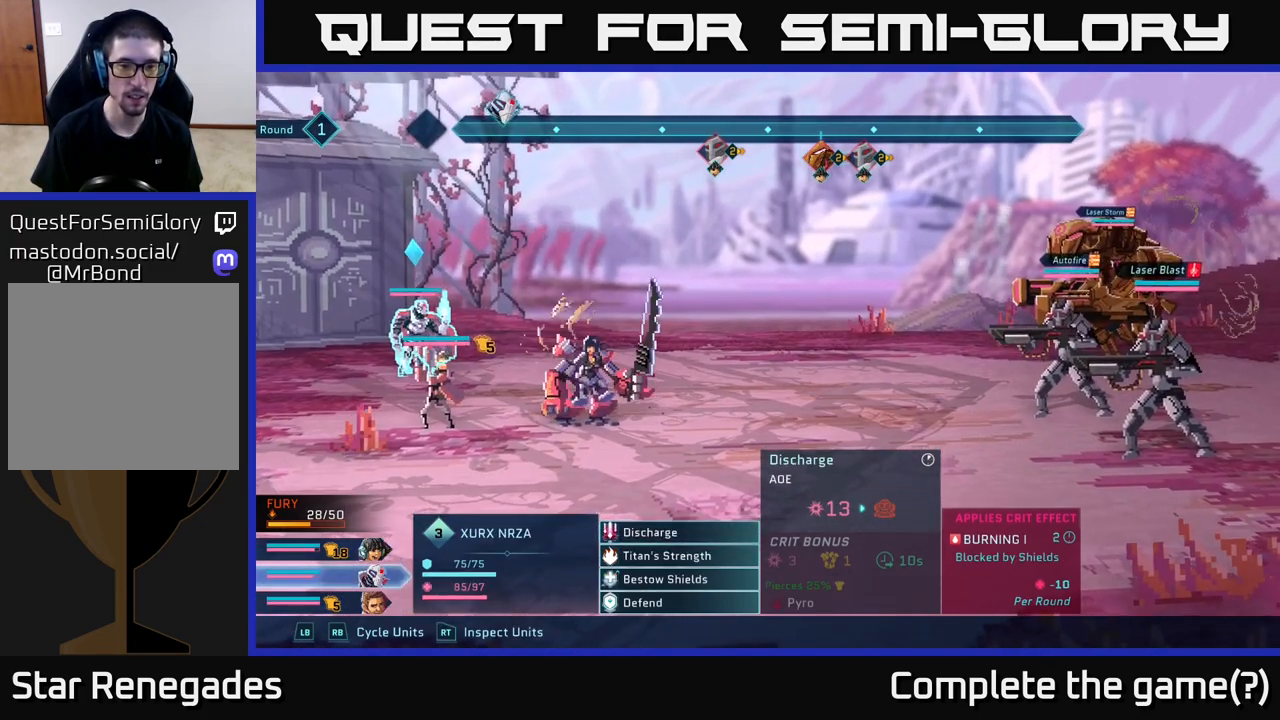
{"buttons": [], "left_stick": "center", "right_stick": "center", "events": [[267, "left_stick", "down"], [483, "left_stick", "center"]]}
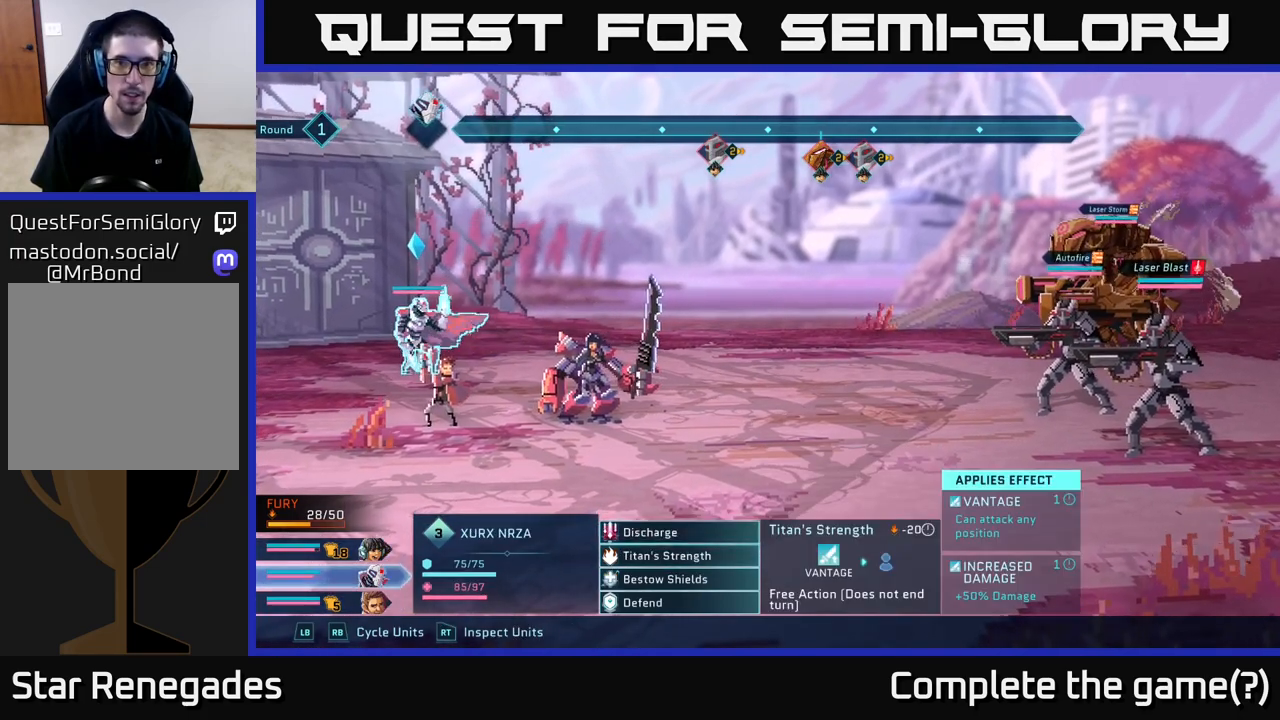
{"buttons": [], "left_stick": "center", "right_stick": "center", "events": [[33, "left_stick", "up"], [183, "left_stick", "center"], [233, "A", "down"], [283, "A", "up"]]}
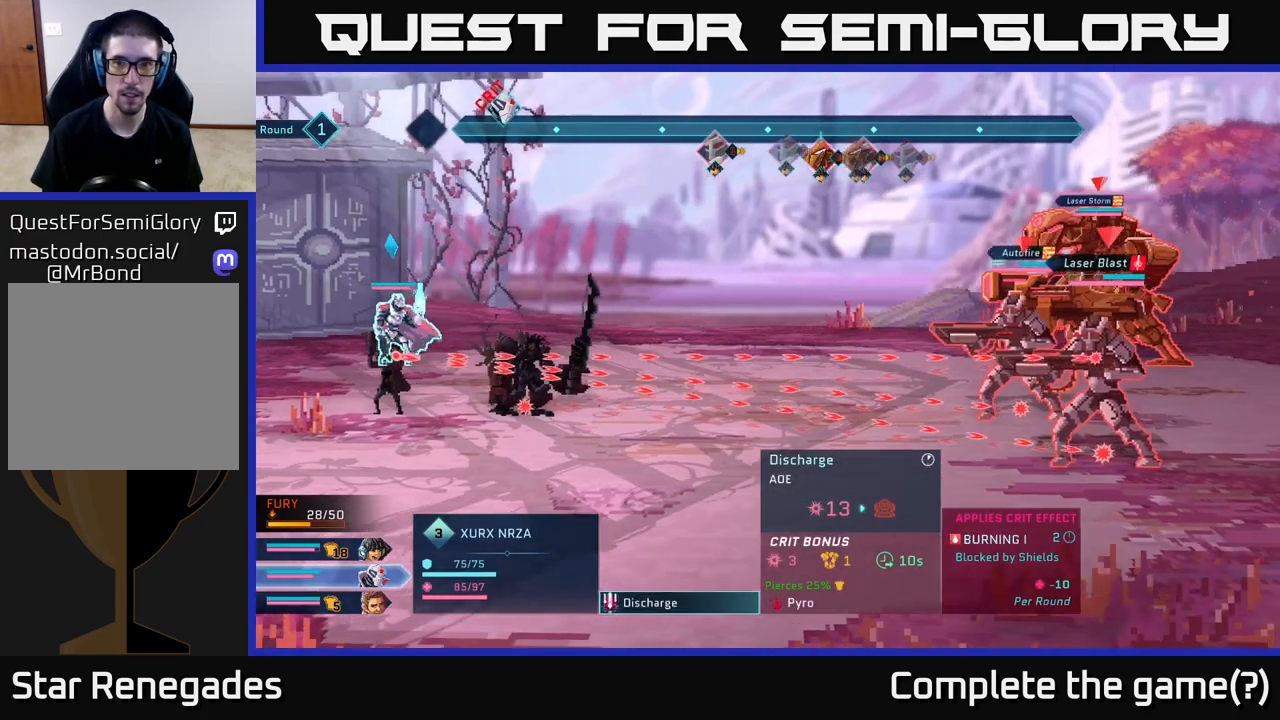
{"buttons": [], "left_stick": "center", "right_stick": "center", "events": []}
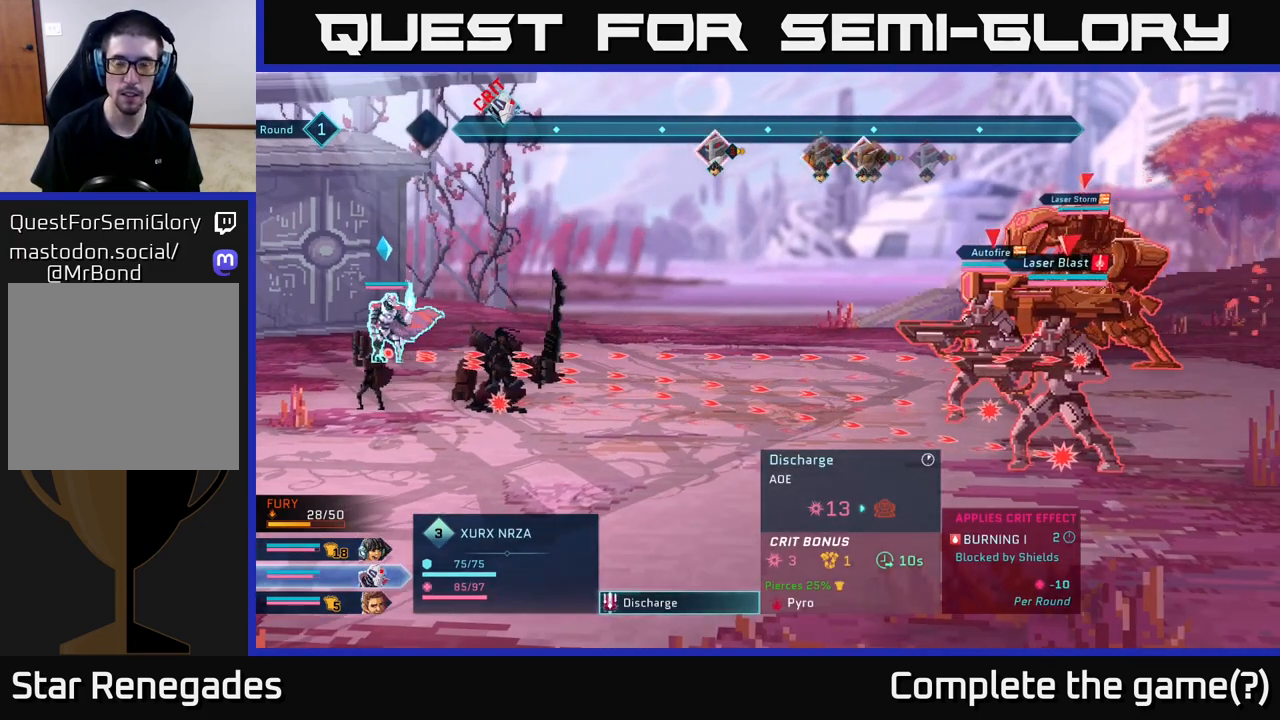
{"buttons": [], "left_stick": "center", "right_stick": "center", "events": []}
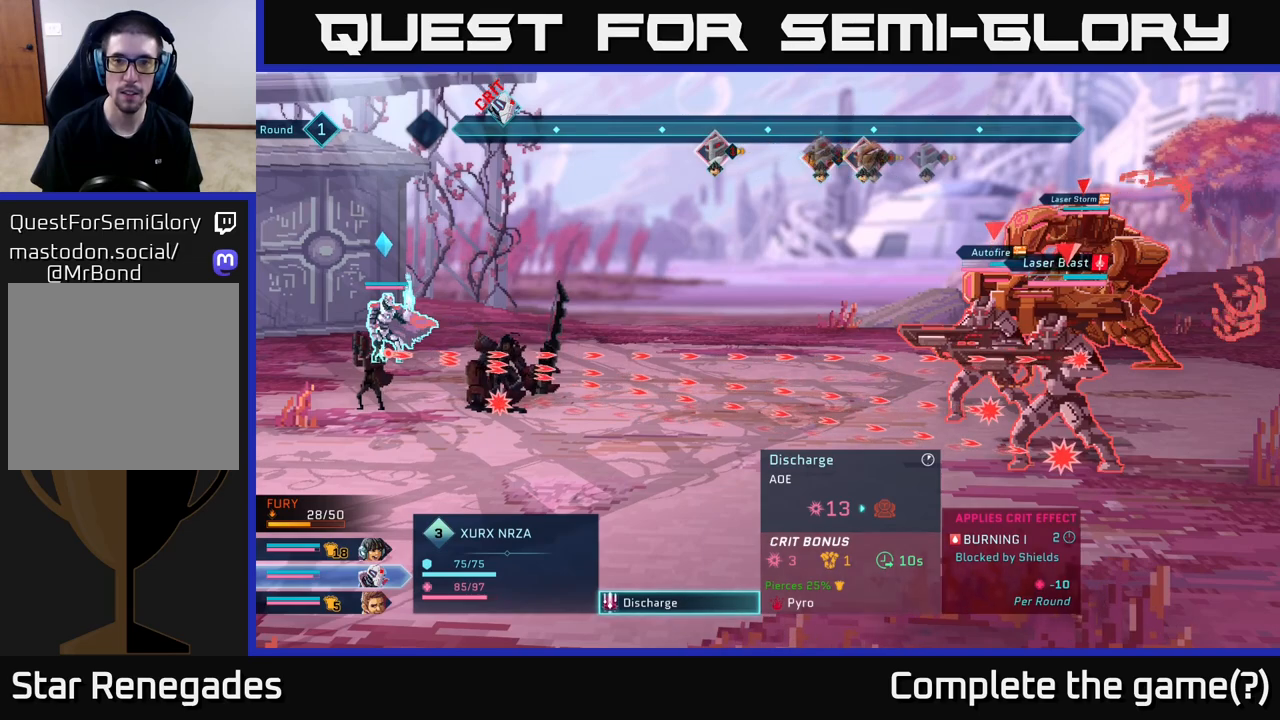
{"buttons": [], "left_stick": "center", "right_stick": "center", "events": []}
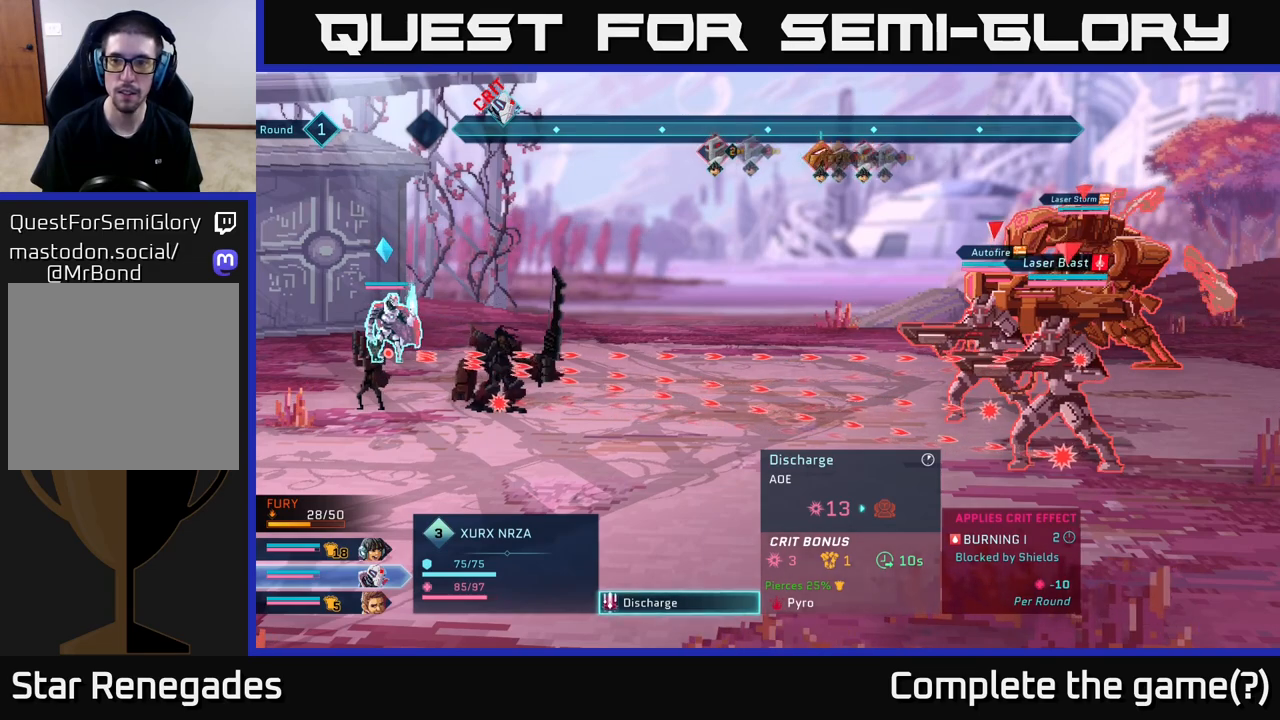
{"buttons": [], "left_stick": "center", "right_stick": "center", "events": []}
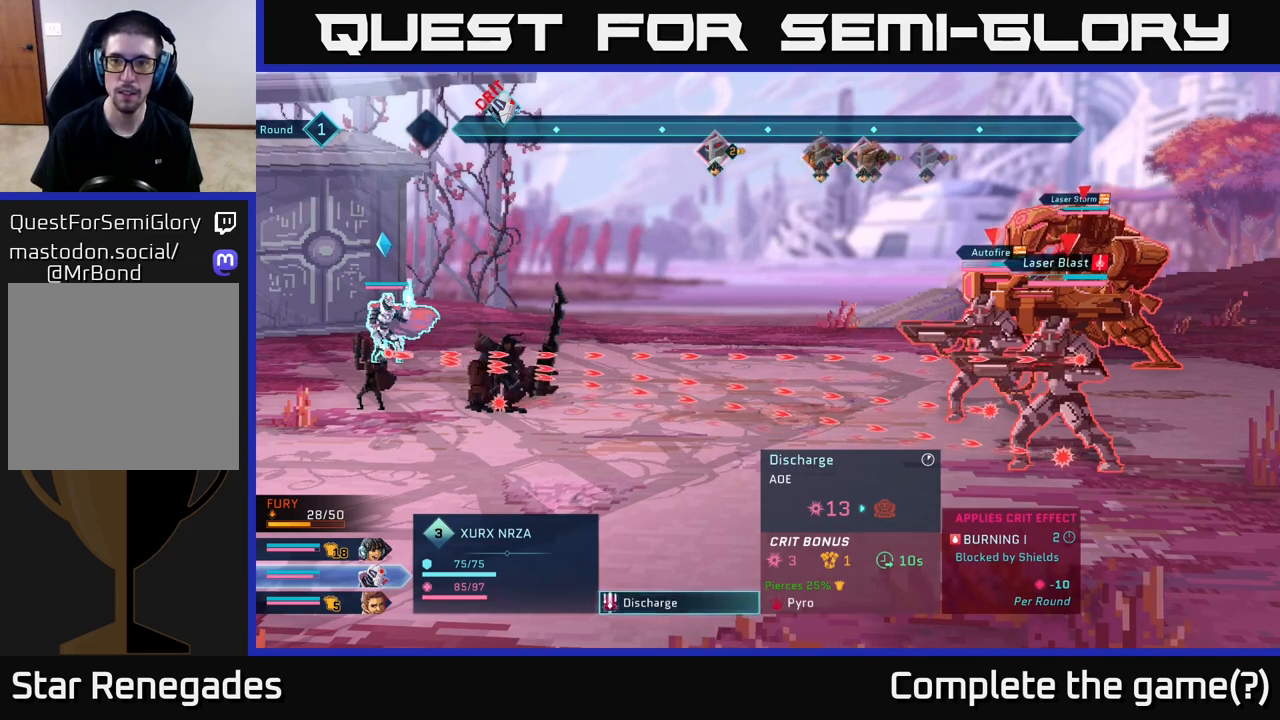
{"buttons": [], "left_stick": "center", "right_stick": "center", "events": []}
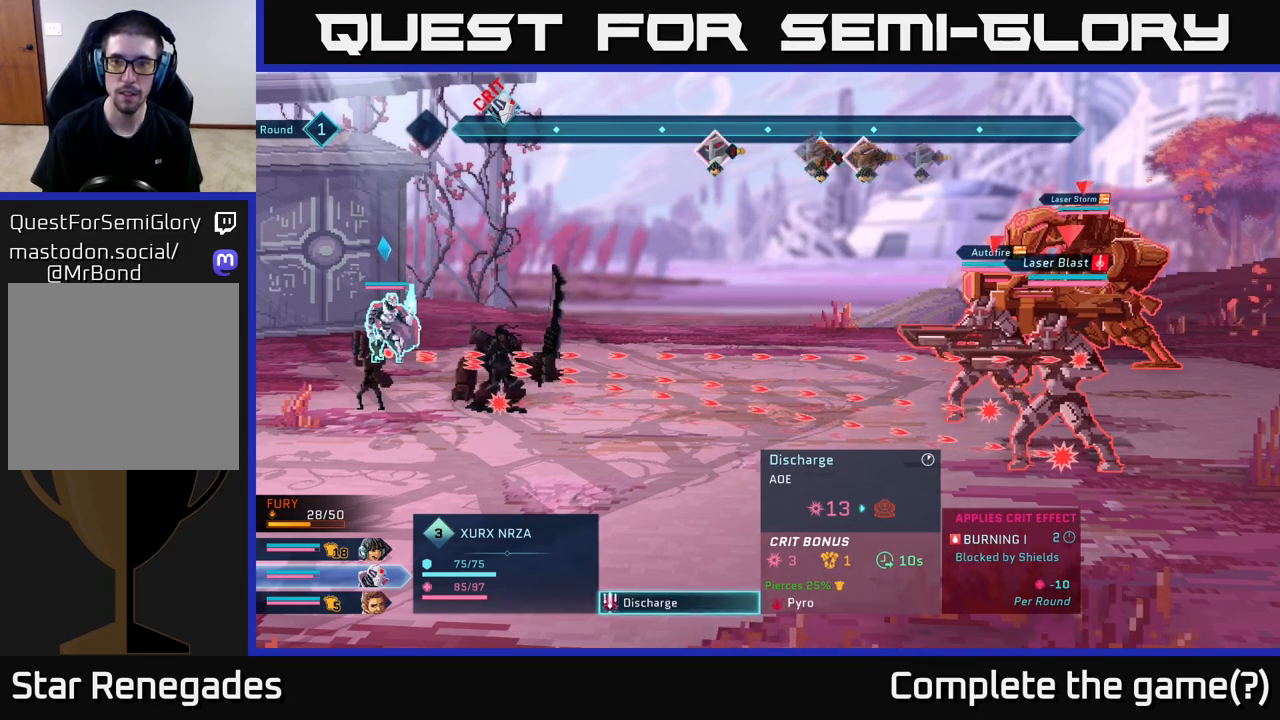
{"buttons": [], "left_stick": "center", "right_stick": "center", "events": [[183, "B", "down"], [317, "B", "up"]]}
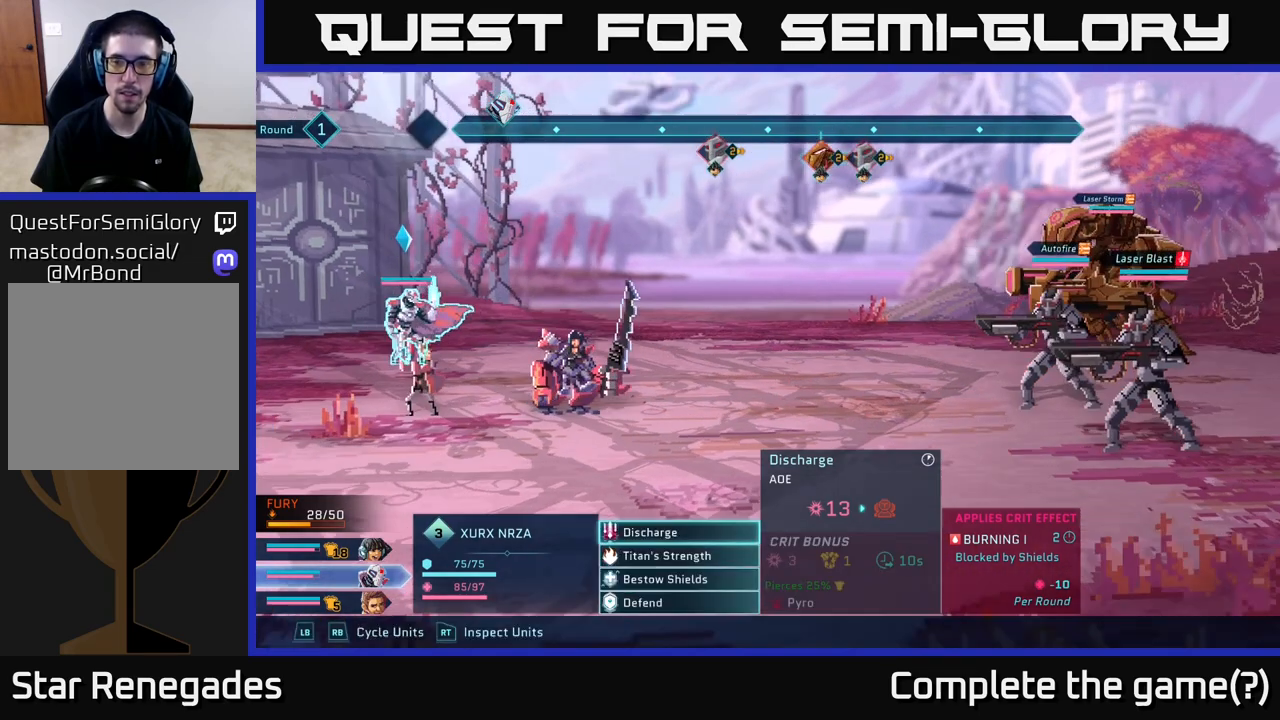
{"buttons": [], "left_stick": "center", "right_stick": "center", "events": []}
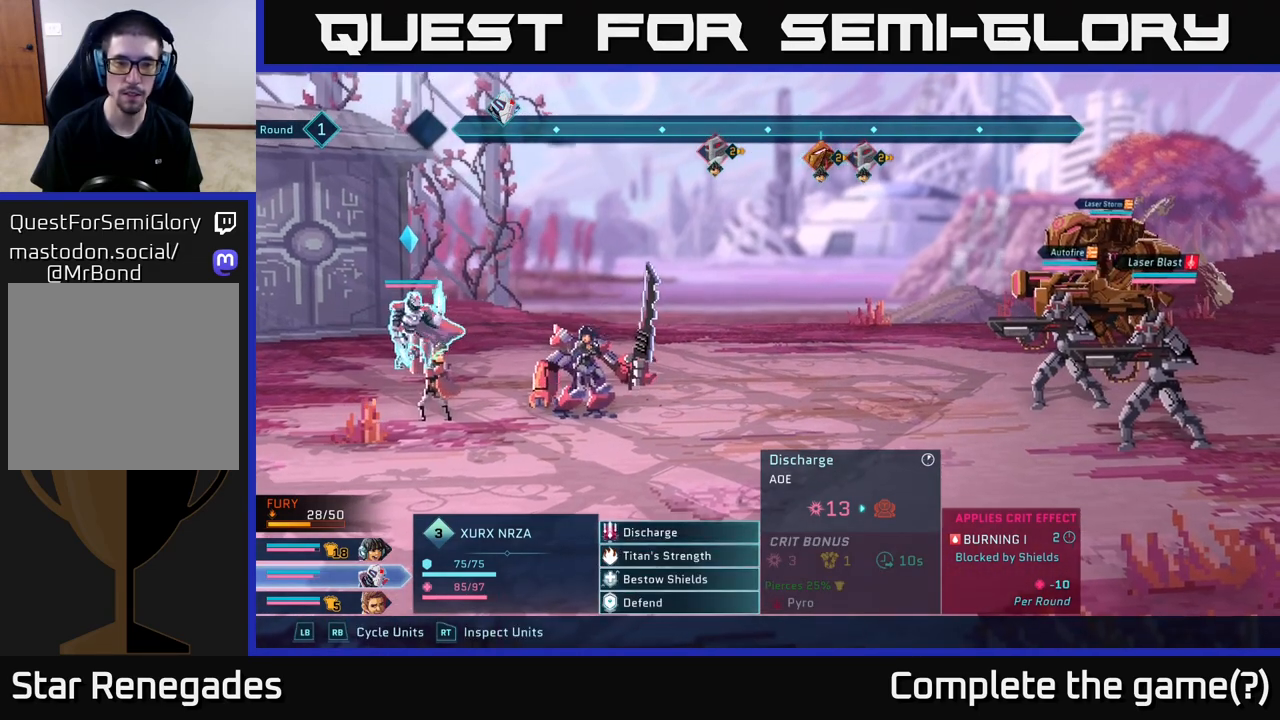
{"buttons": [], "left_stick": "center", "right_stick": "center", "events": [[150, "left_stick", "down"], [333, "left_stick", "center"]]}
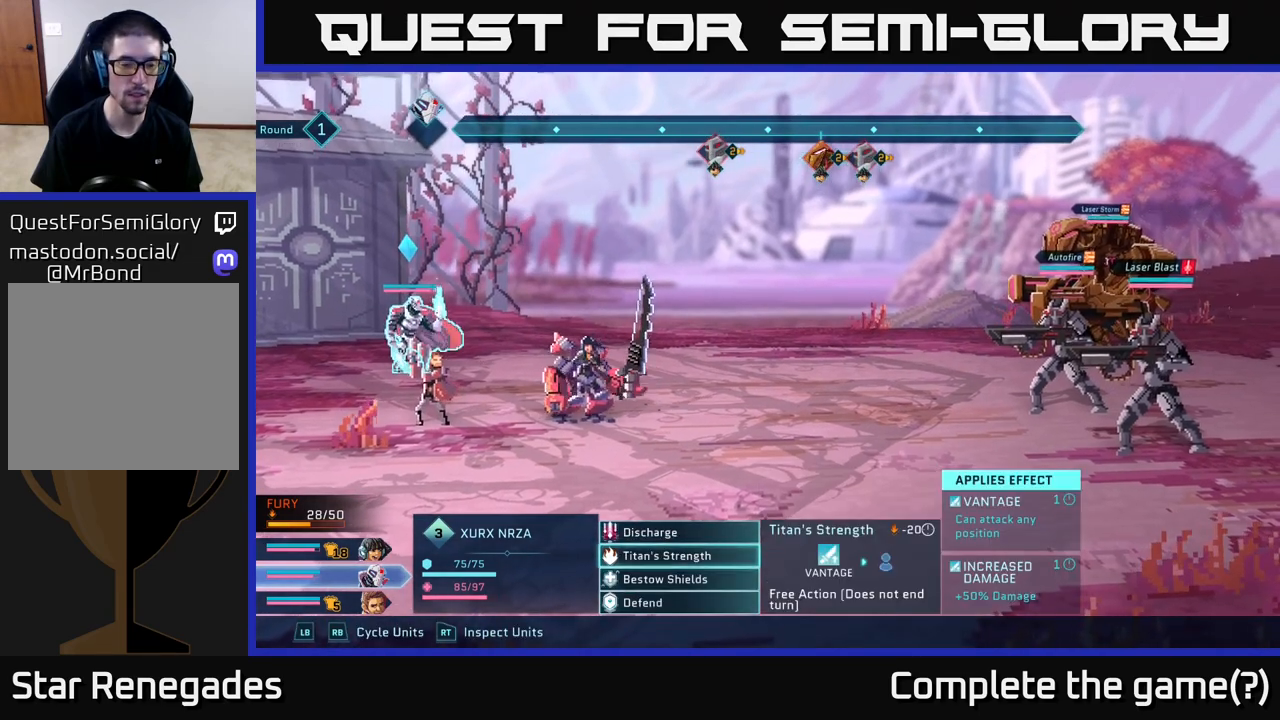
{"buttons": [], "left_stick": "down", "right_stick": "center", "events": [[100, "L1", "down"], [183, "L1", "up"], [400, "left_stick", "down"]]}
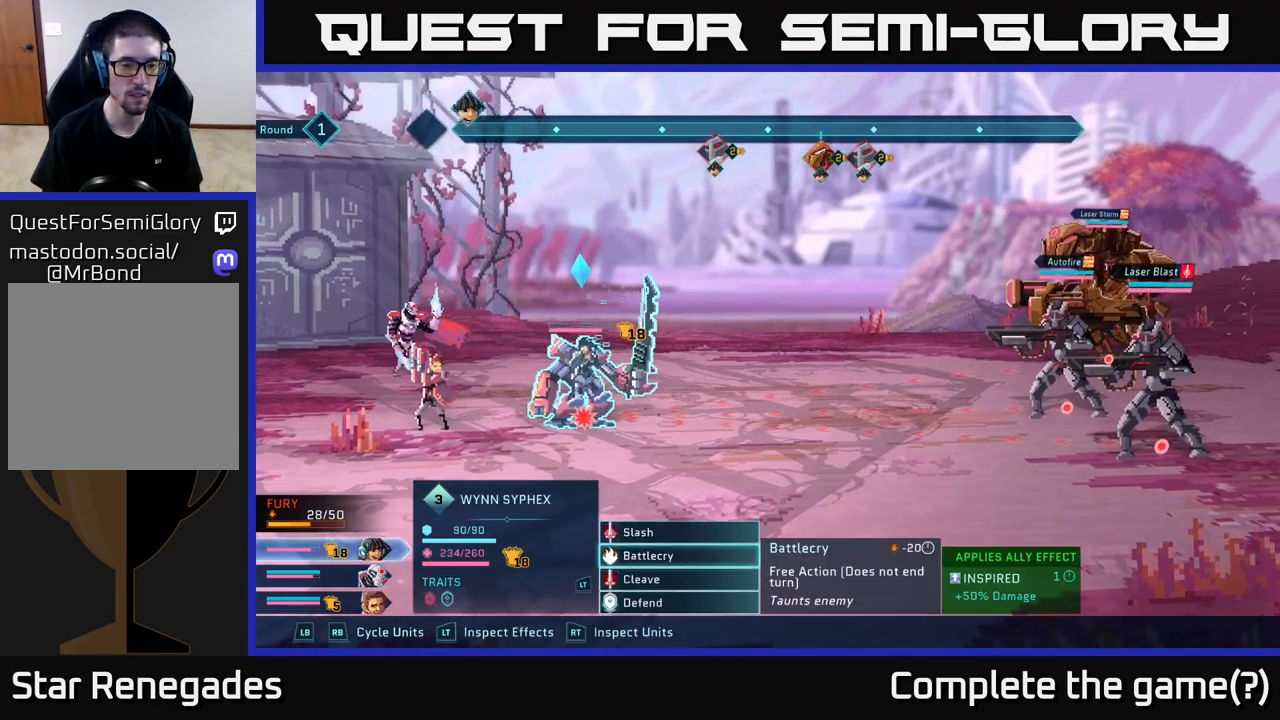
{"buttons": [], "left_stick": "center", "right_stick": "center", "events": [[67, "left_stick", "center"], [217, "R1", "down"], [300, "R1", "up"], [400, "R1", "down"], [467, "R1", "up"]]}
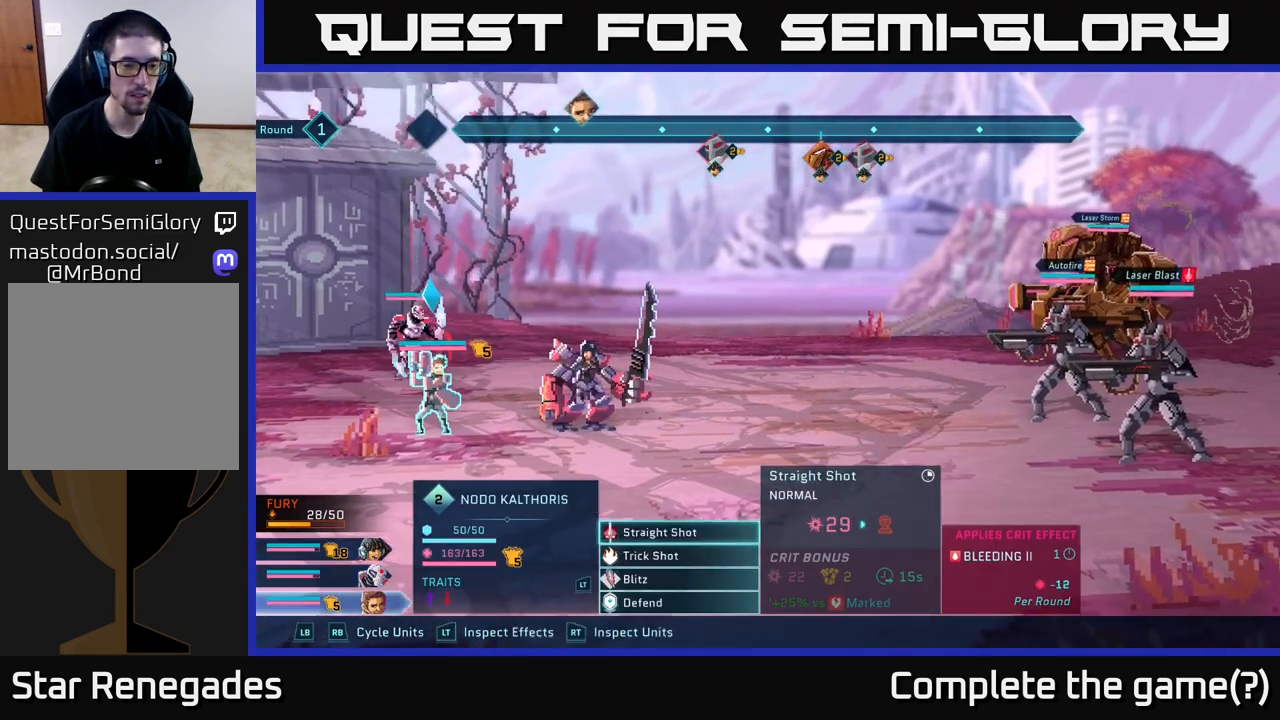
{"buttons": [], "left_stick": "center", "right_stick": "center", "events": [[233, "left_stick", "down"], [433, "left_stick", "center"]]}
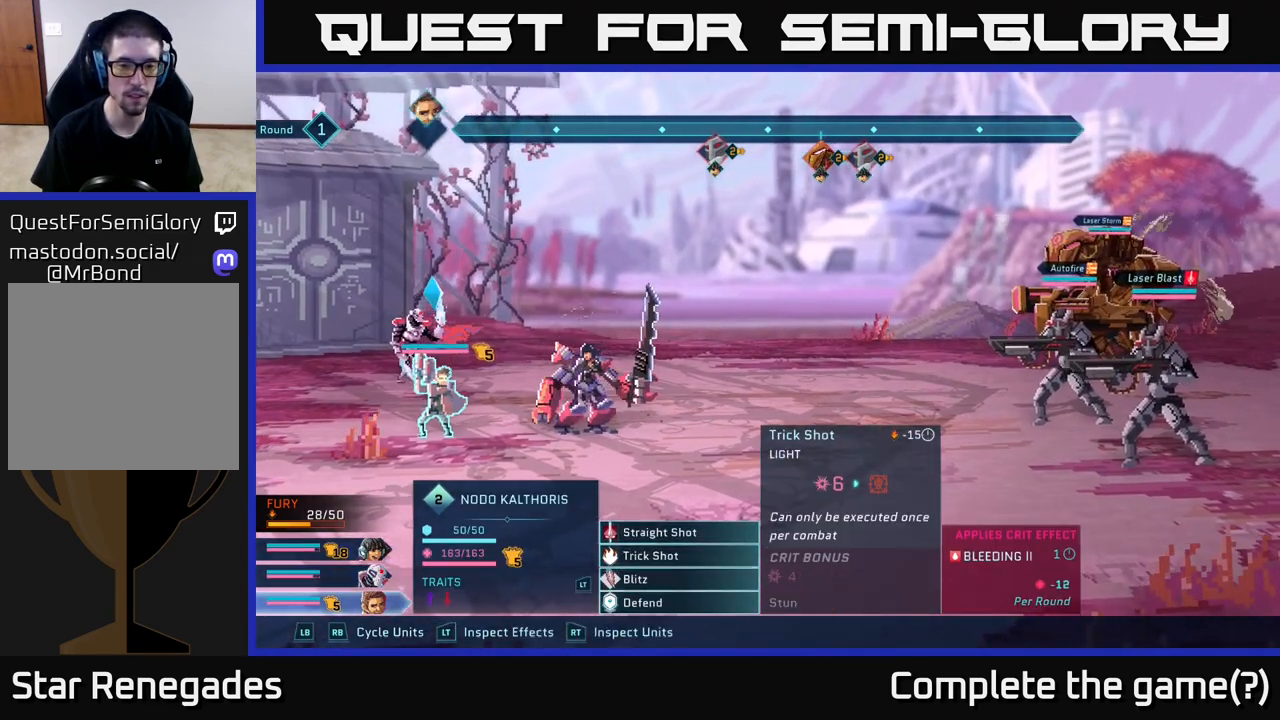
{"buttons": [], "left_stick": "up", "right_stick": "center", "events": [[67, "left_stick", "down"], [283, "left_stick", "up"], [417, "left_stick", "center"], [500, "left_stick", "up"]]}
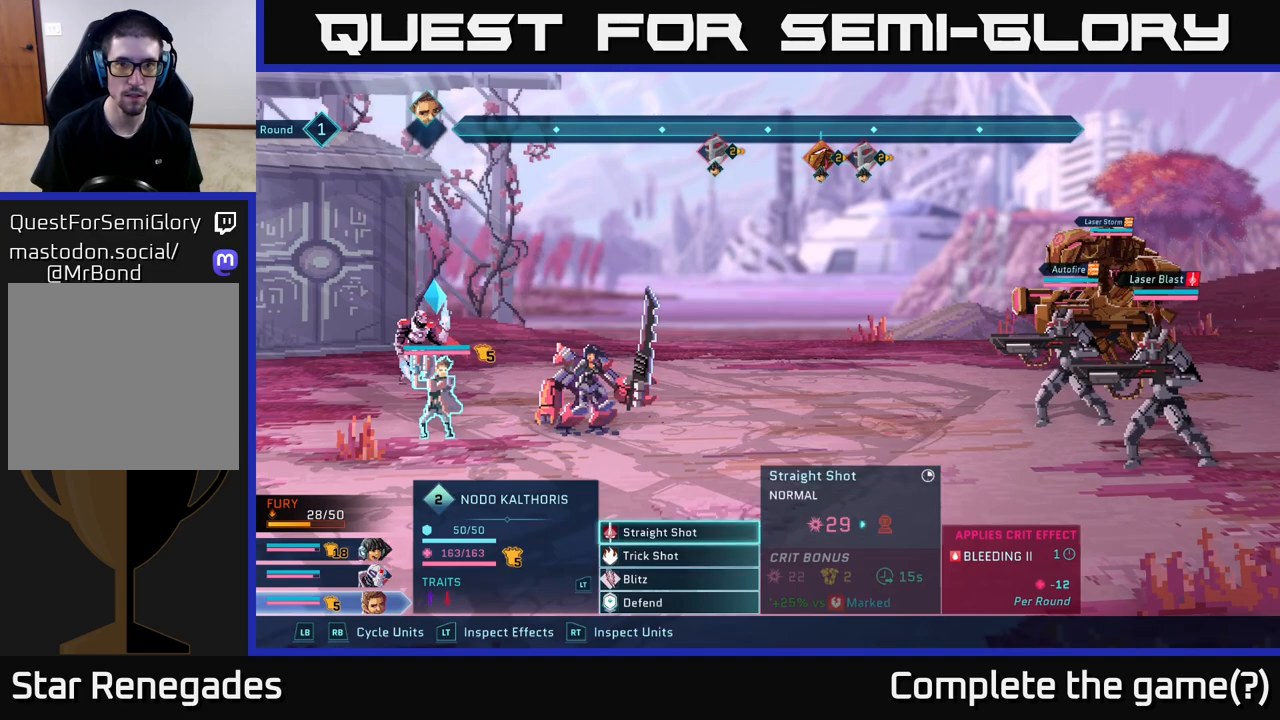
{"buttons": [], "left_stick": "center", "right_stick": "center", "events": [[167, "left_stick", "center"], [217, "A", "down"], [317, "A", "up"]]}
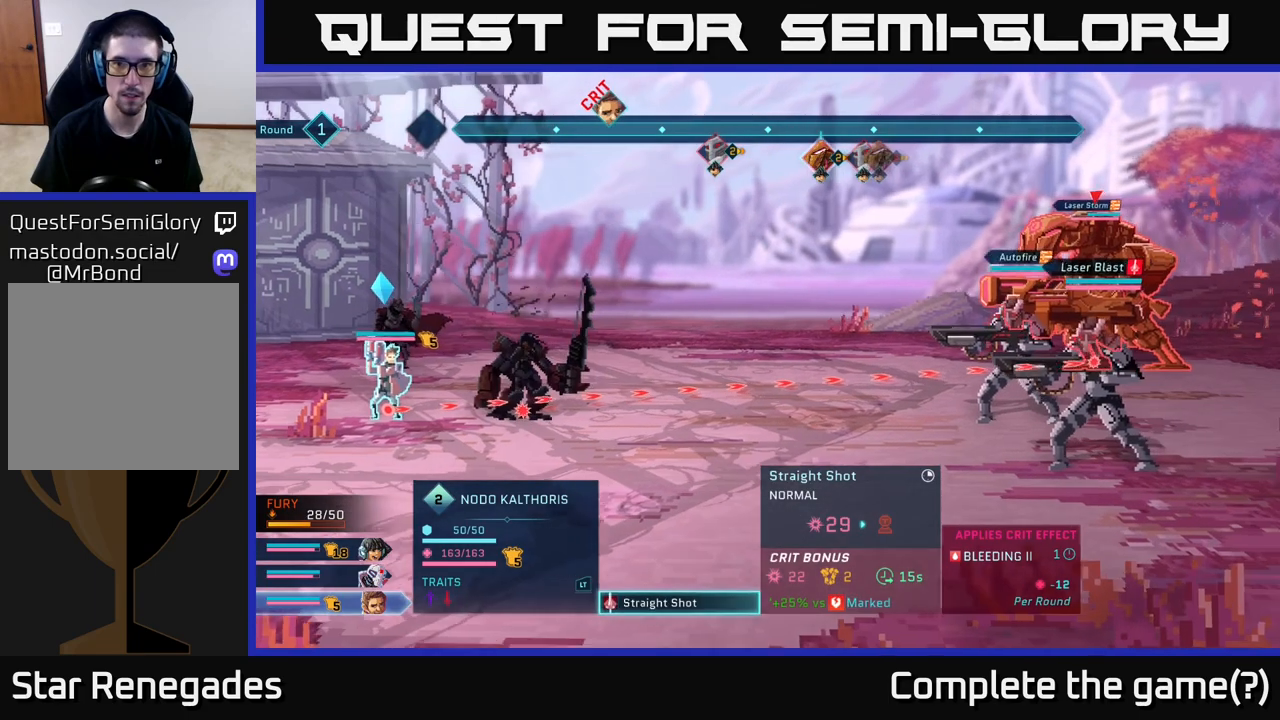
{"buttons": [], "left_stick": "center", "right_stick": "center", "events": [[250, "left_stick", "up"], [450, "left_stick", "center"]]}
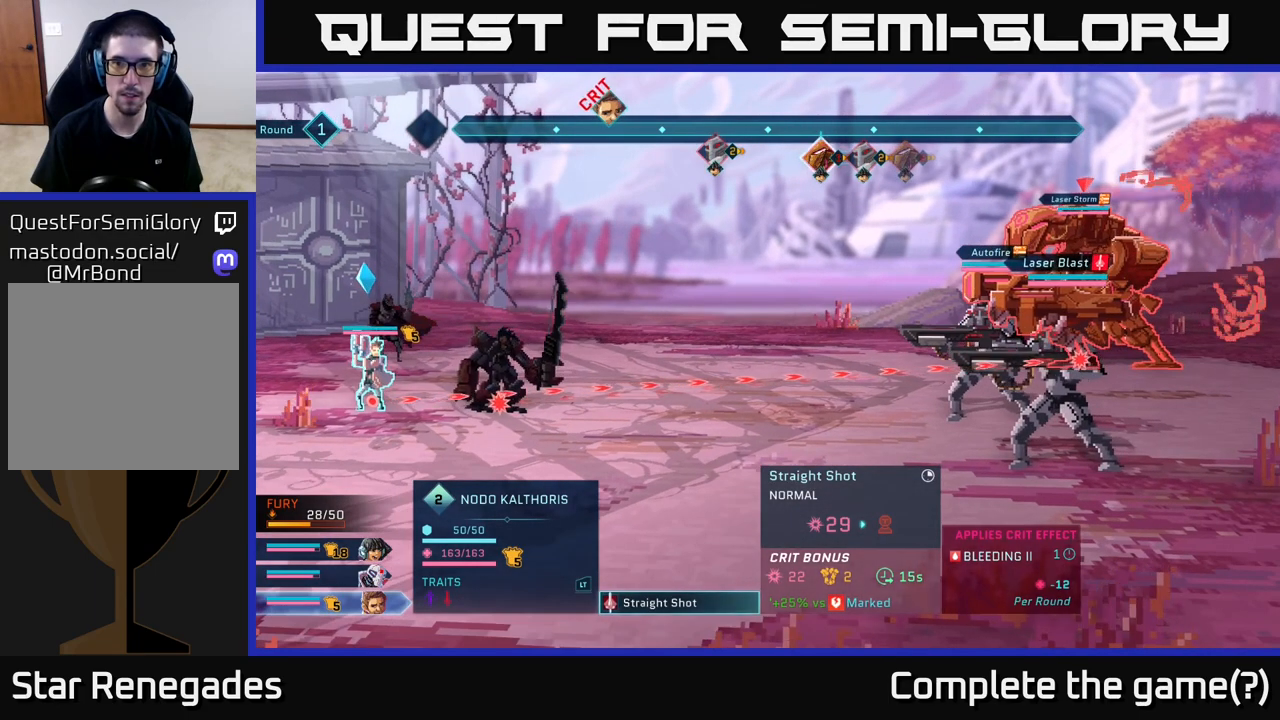
{"buttons": [], "left_stick": "down", "right_stick": "center", "events": [[350, "left_stick", "down"]]}
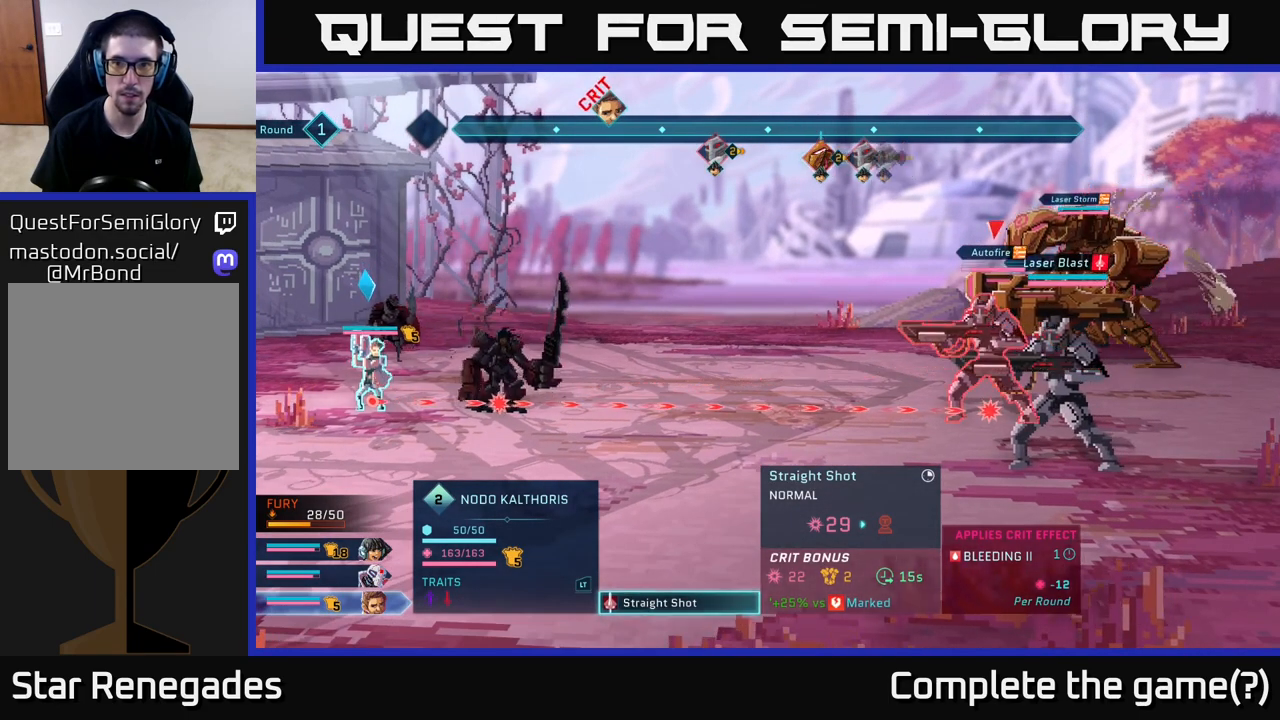
{"buttons": [], "left_stick": "center", "right_stick": "center", "events": [[33, "left_stick", "center"], [183, "left_stick", "down"], [350, "left_stick", "center"]]}
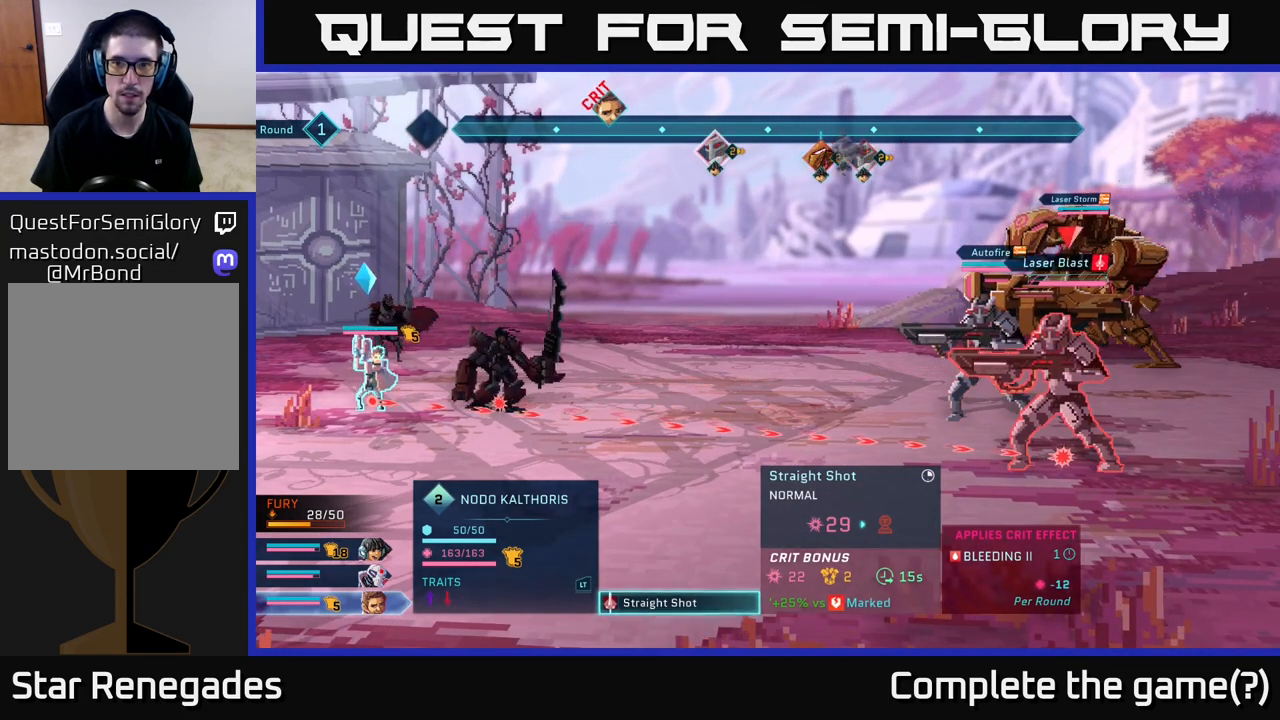
{"buttons": [], "left_stick": "center", "right_stick": "center", "events": []}
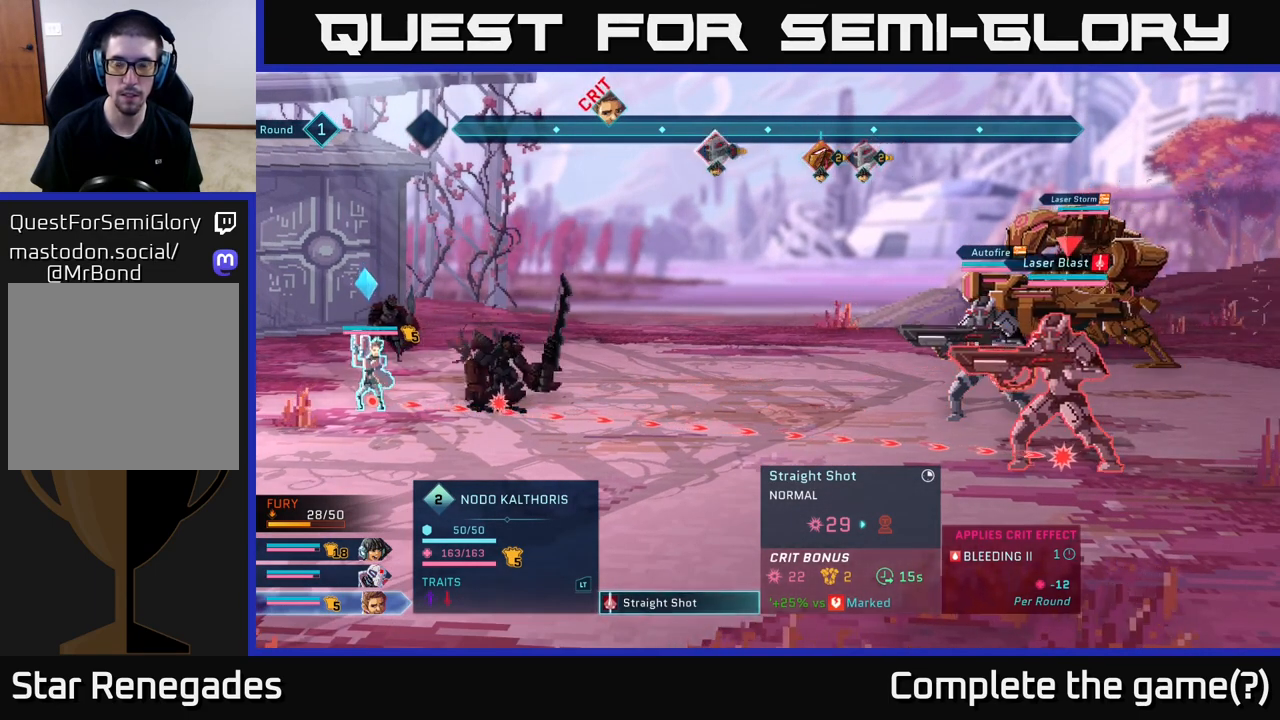
{"buttons": [], "left_stick": "up", "right_stick": "center", "events": [[417, "left_stick", "up"]]}
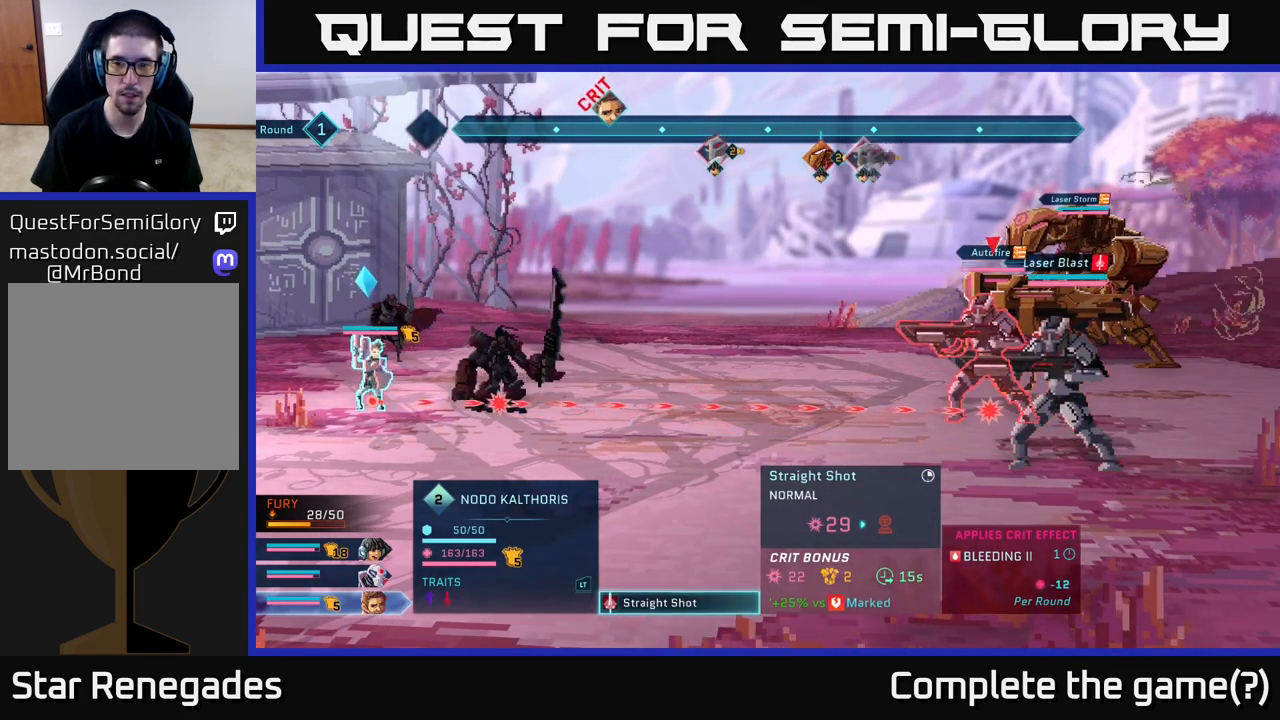
{"buttons": [], "left_stick": "center", "right_stick": "center", "events": [[83, "left_stick", "center"], [150, "left_stick", "up"], [317, "left_stick", "center"]]}
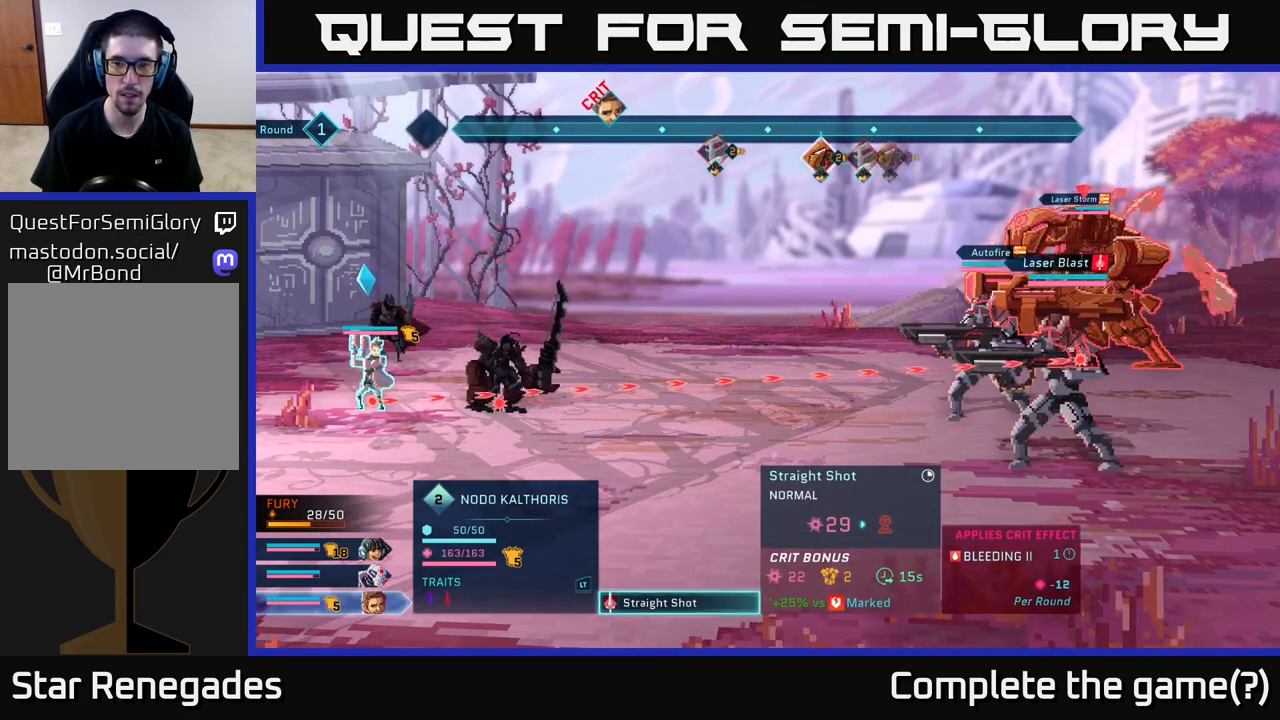
{"buttons": [], "left_stick": "center", "right_stick": "center", "events": []}